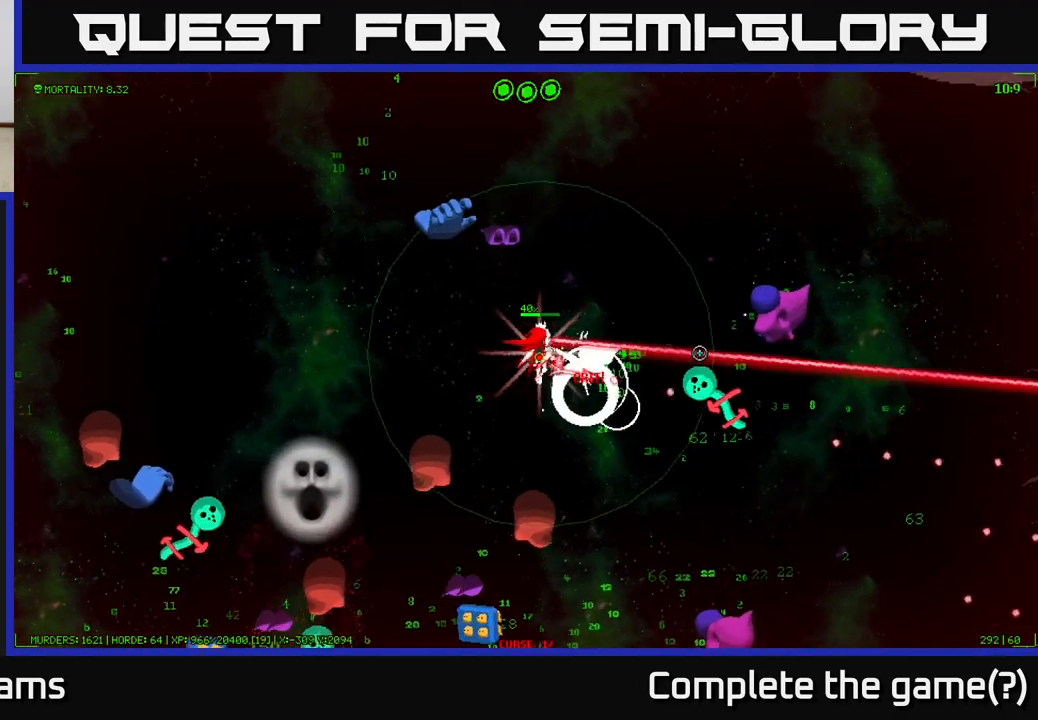
Gameplay with a controller (Xbox layout); each line is a JSON object with the inputs held at the frame after it. "events" lists button and stick changes between this image and that frame as [ms after this image, input, new state], when the widget could be followed in between.
{"buttons": [], "left_stick": "right", "right_stick": "right", "events": [[117, "left_stick", "right"]]}
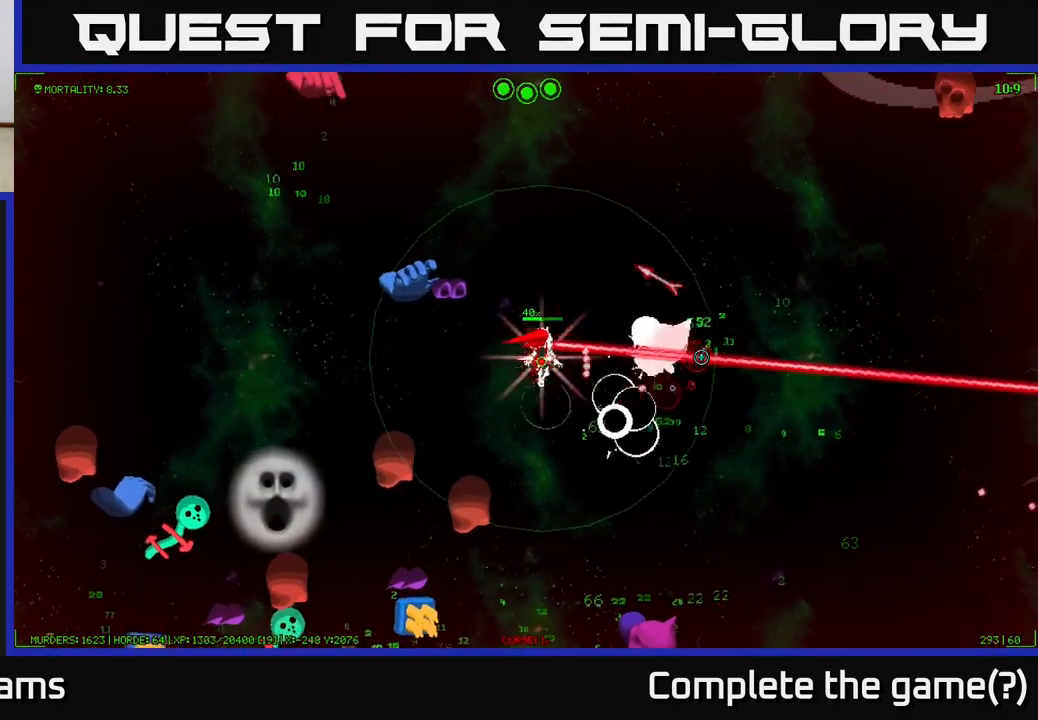
{"buttons": [], "left_stick": "down-right", "right_stick": "left", "events": [[50, "left_stick", "up-right"], [250, "right_stick", "down"], [317, "right_stick", "down-left"], [383, "left_stick", "right"], [483, "left_stick", "down-right"], [500, "right_stick", "left"]]}
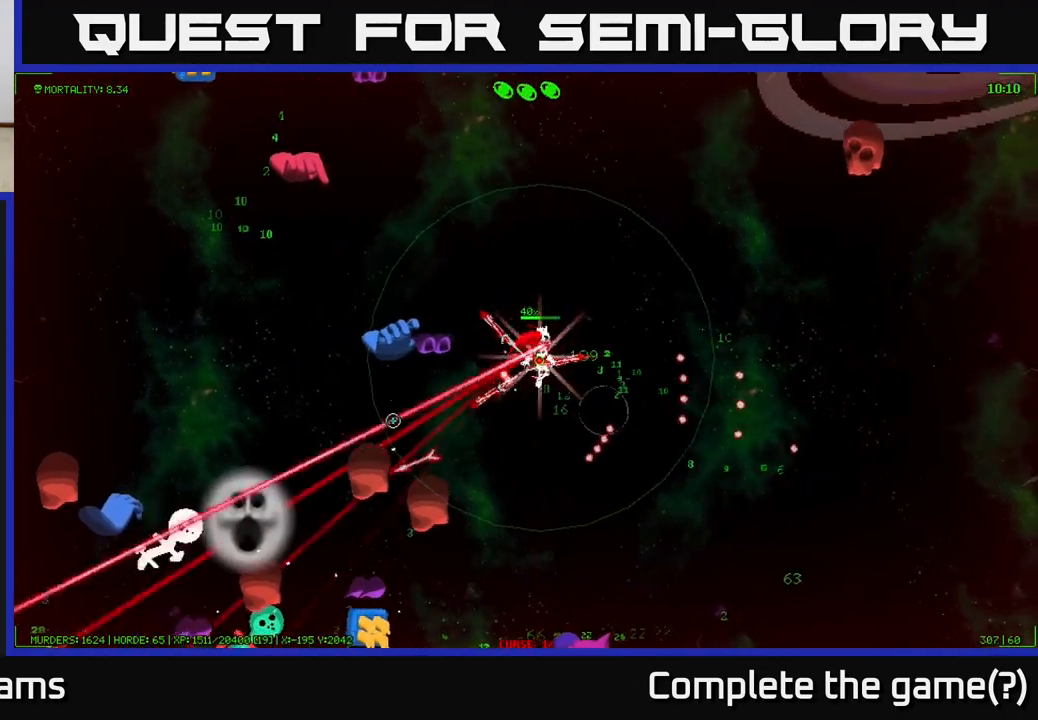
{"buttons": [], "left_stick": "down", "right_stick": "down-left", "events": [[283, "left_stick", "down"], [500, "right_stick", "down-left"]]}
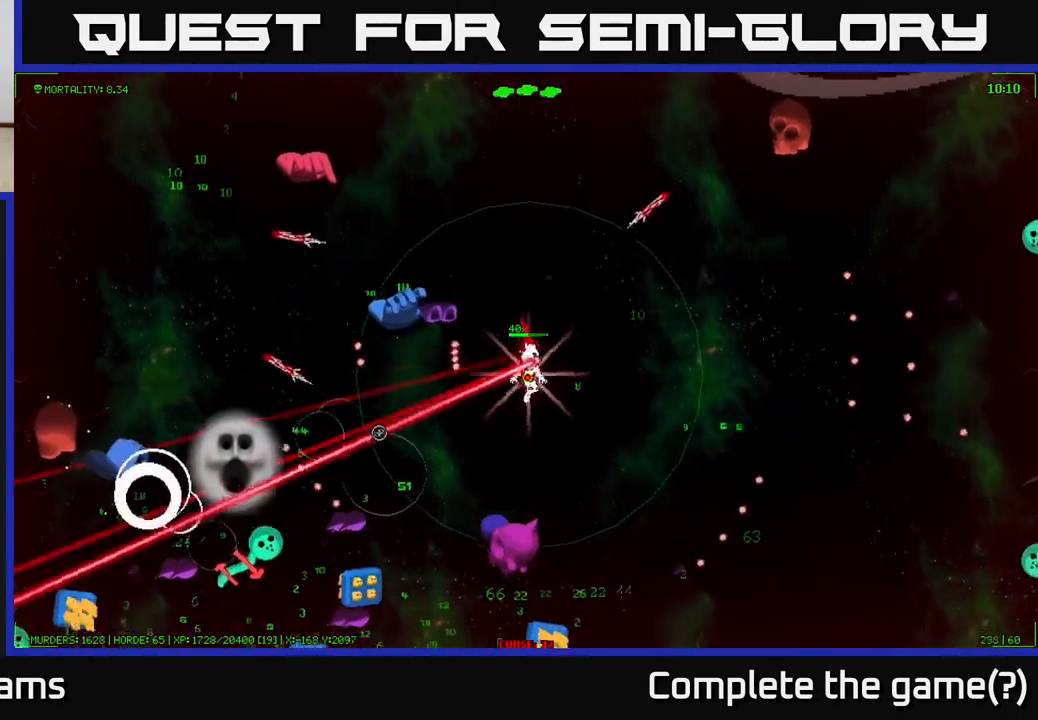
{"buttons": [], "left_stick": "down-right", "right_stick": "down-left", "events": [[17, "left_stick", "down-right"]]}
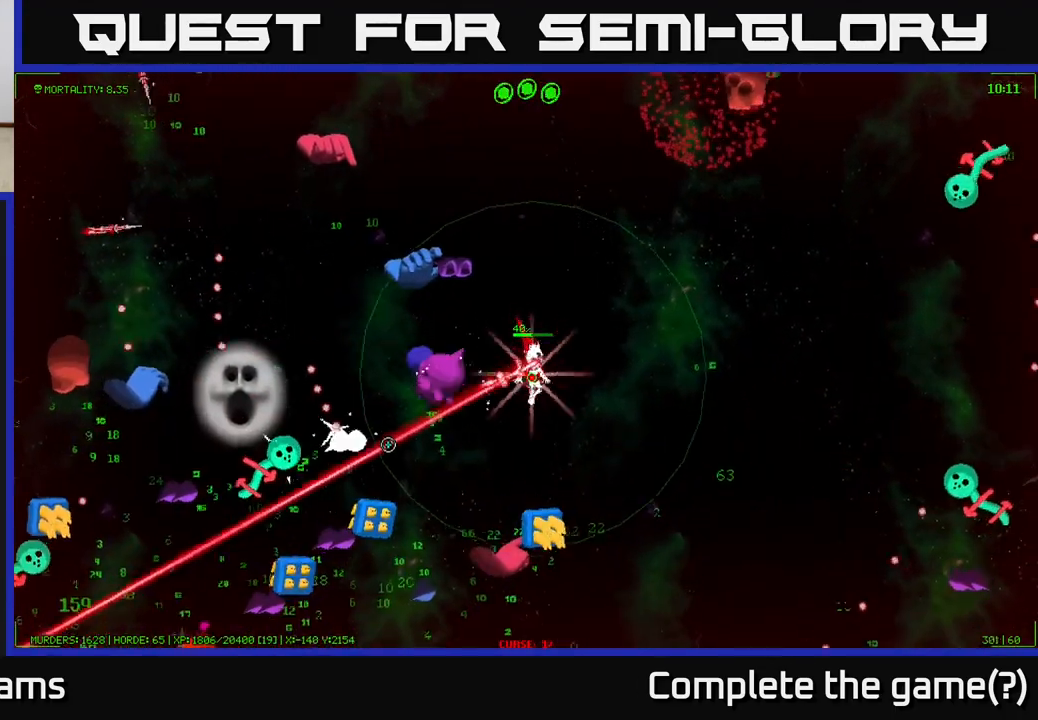
{"buttons": [], "left_stick": "down-right", "right_stick": "down-left", "events": []}
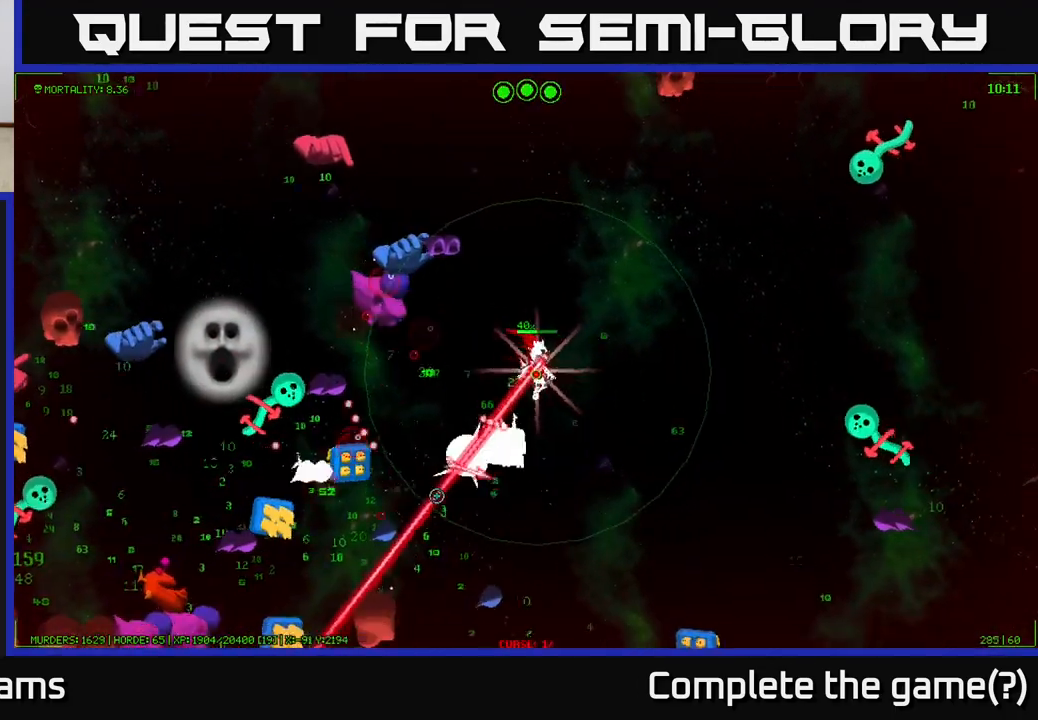
{"buttons": [], "left_stick": "down", "right_stick": "down-left", "events": [[317, "left_stick", "down"]]}
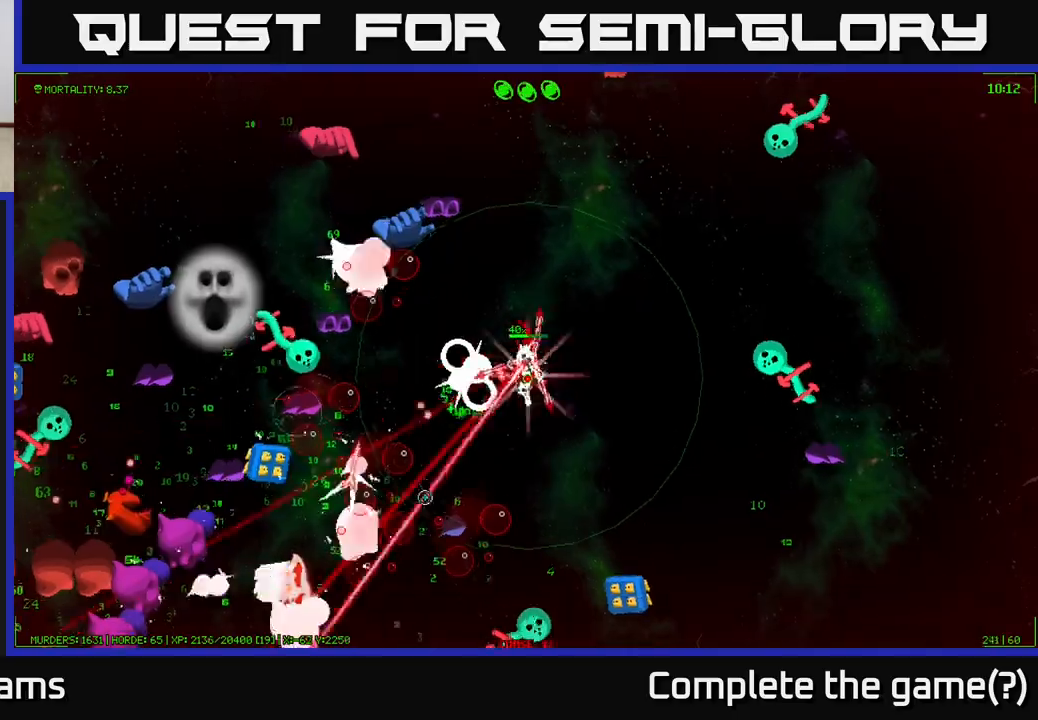
{"buttons": [], "left_stick": "down", "right_stick": "down", "events": [[117, "right_stick", "left"], [250, "right_stick", "down-left"], [467, "right_stick", "down"]]}
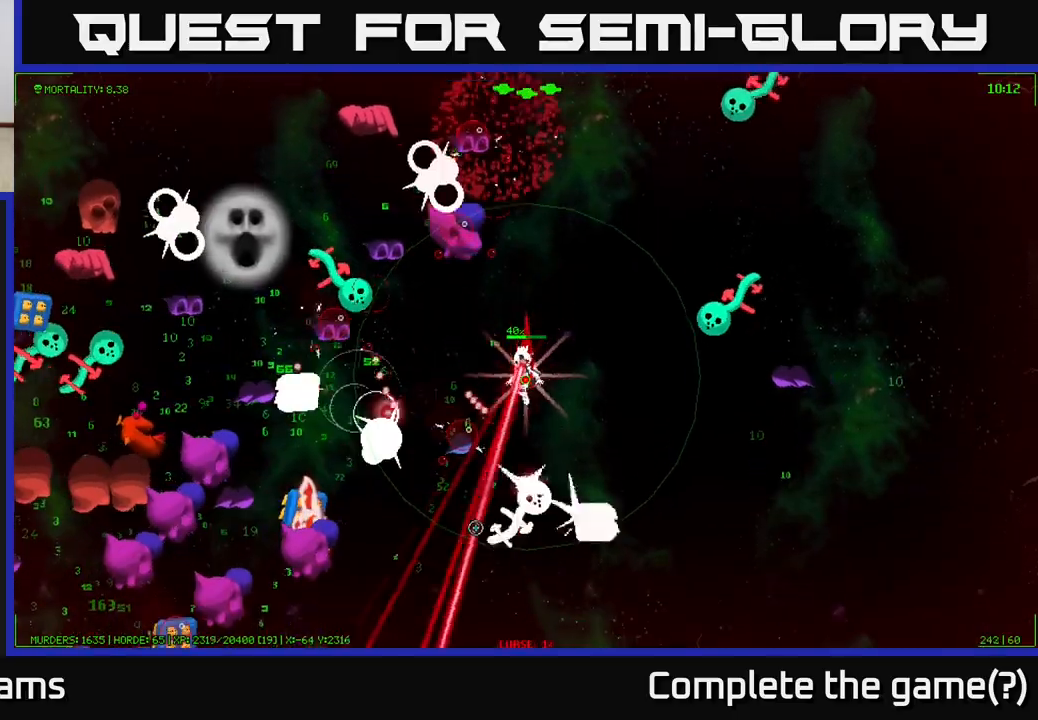
{"buttons": [], "left_stick": "down-right", "right_stick": "down", "events": [[267, "left_stick", "down-right"]]}
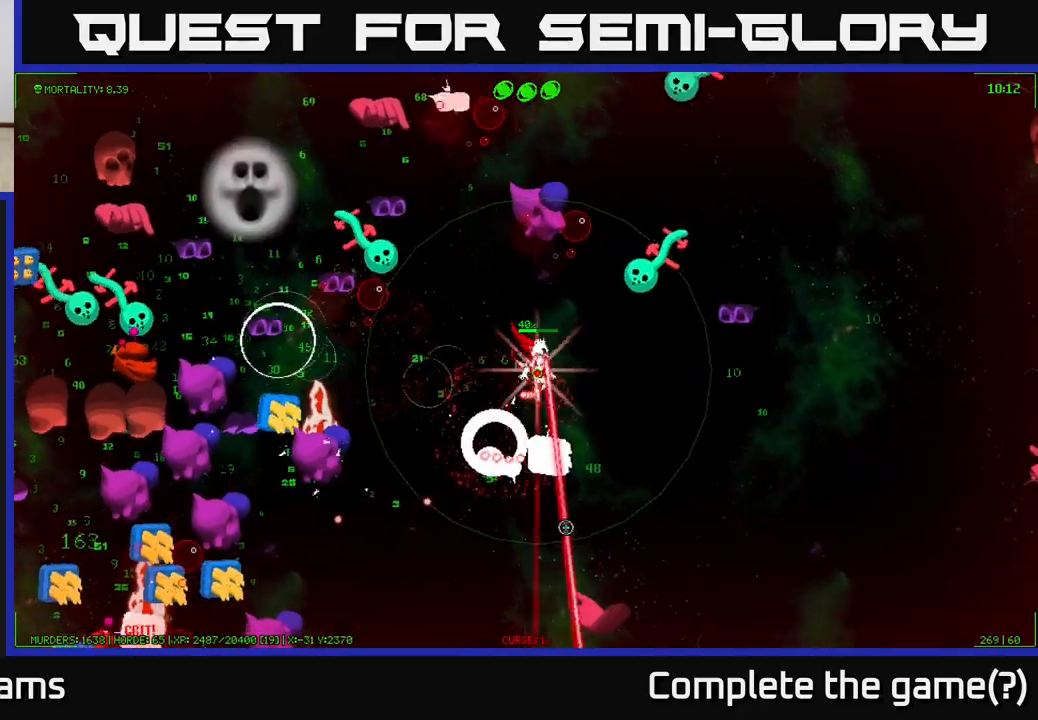
{"buttons": [], "left_stick": "down-left", "right_stick": "down", "events": [[67, "left_stick", "down"], [267, "left_stick", "down-right"], [383, "left_stick", "down"], [483, "left_stick", "down-left"]]}
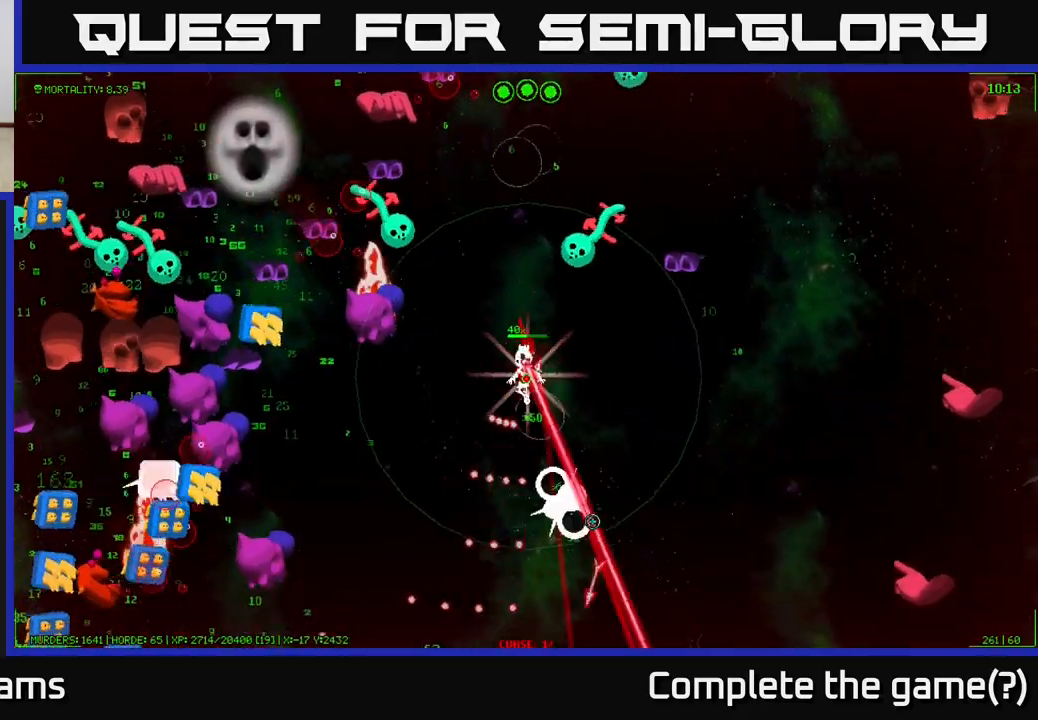
{"buttons": [], "left_stick": "down-left", "right_stick": "left", "events": [[267, "right_stick", "left"]]}
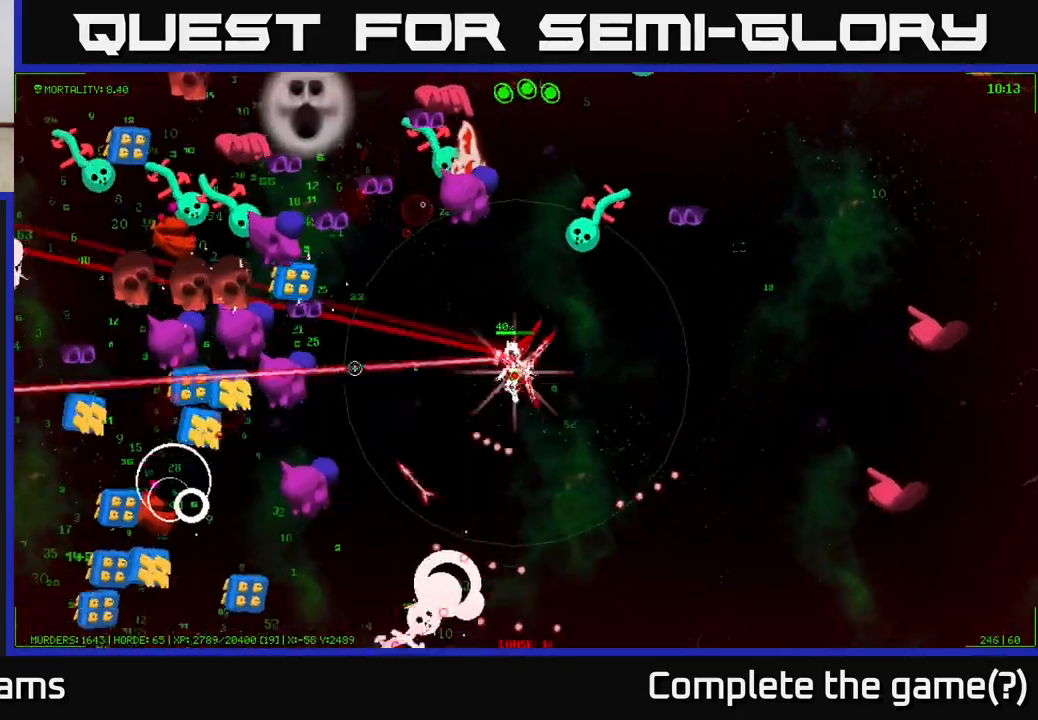
{"buttons": [], "left_stick": "down-left", "right_stick": "left", "events": []}
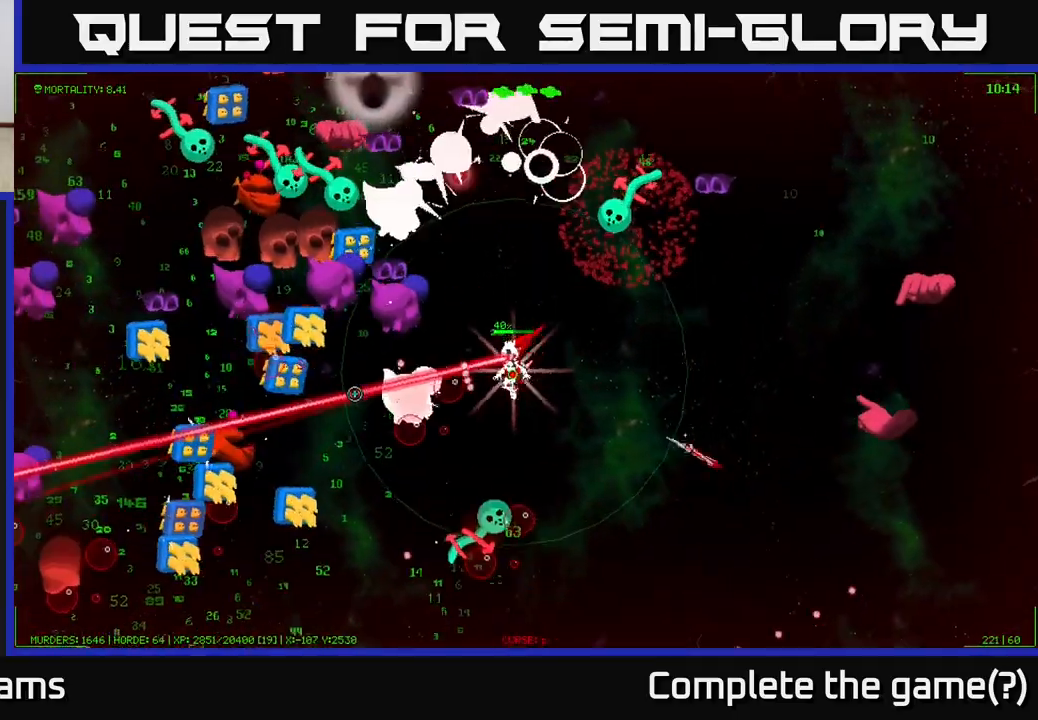
{"buttons": [], "left_stick": "left", "right_stick": "left", "events": [[133, "right_stick", "up-left"], [200, "left_stick", "left"], [417, "right_stick", "left"]]}
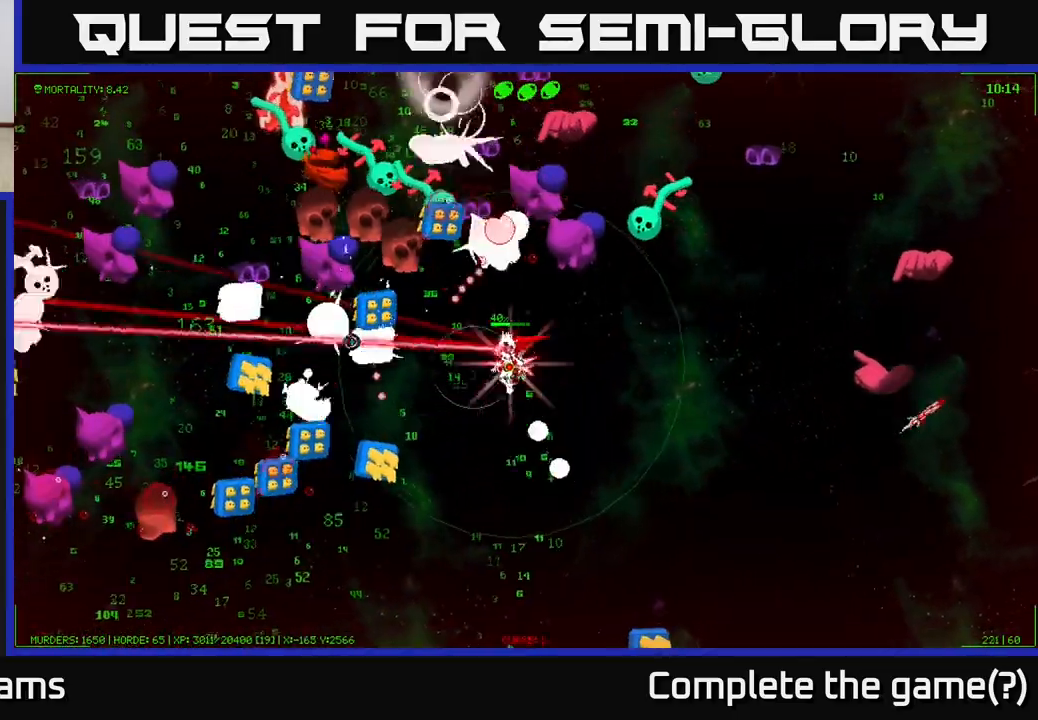
{"buttons": [], "left_stick": "down", "right_stick": "left", "events": [[17, "left_stick", "down-left"], [183, "left_stick", "down"], [300, "right_stick", "down-left"], [483, "right_stick", "left"]]}
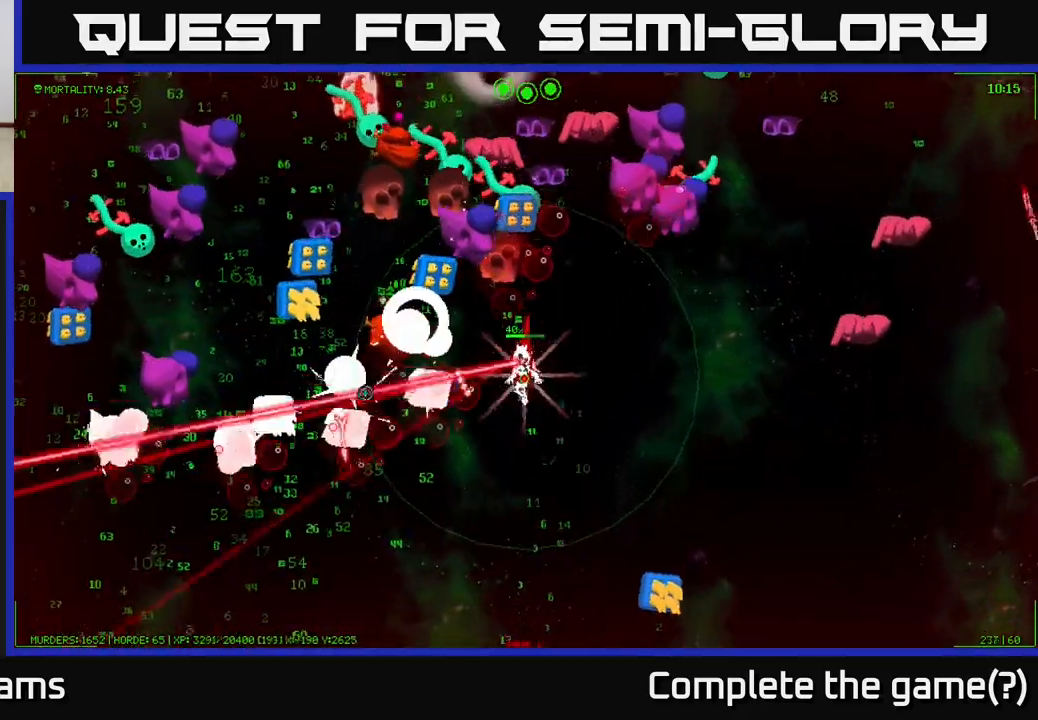
{"buttons": [], "left_stick": "down-left", "right_stick": "left", "events": [[67, "left_stick", "down-left"], [83, "right_stick", "up-left"], [350, "right_stick", "left"]]}
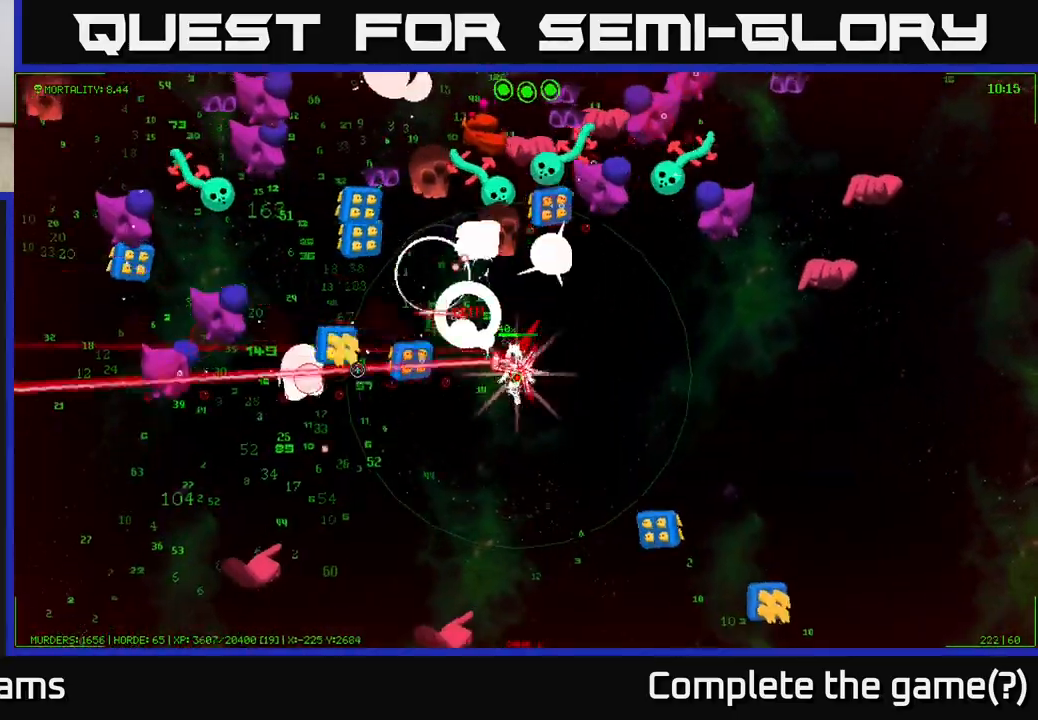
{"buttons": [], "left_stick": "down-left", "right_stick": "left", "events": [[50, "right_stick", "up-left"], [150, "right_stick", "left"], [367, "right_stick", "up-left"], [467, "right_stick", "left"]]}
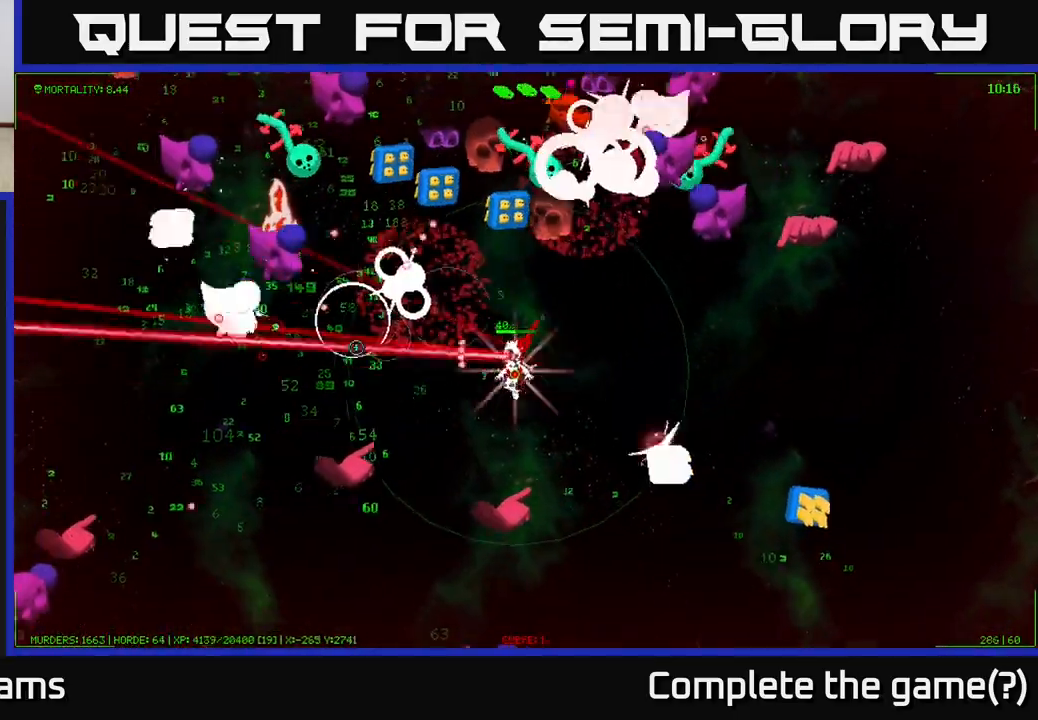
{"buttons": [], "left_stick": "left", "right_stick": "down-left", "events": [[17, "left_stick", "left"], [117, "right_stick", "down-left"], [350, "left_stick", "down-left"], [450, "left_stick", "left"]]}
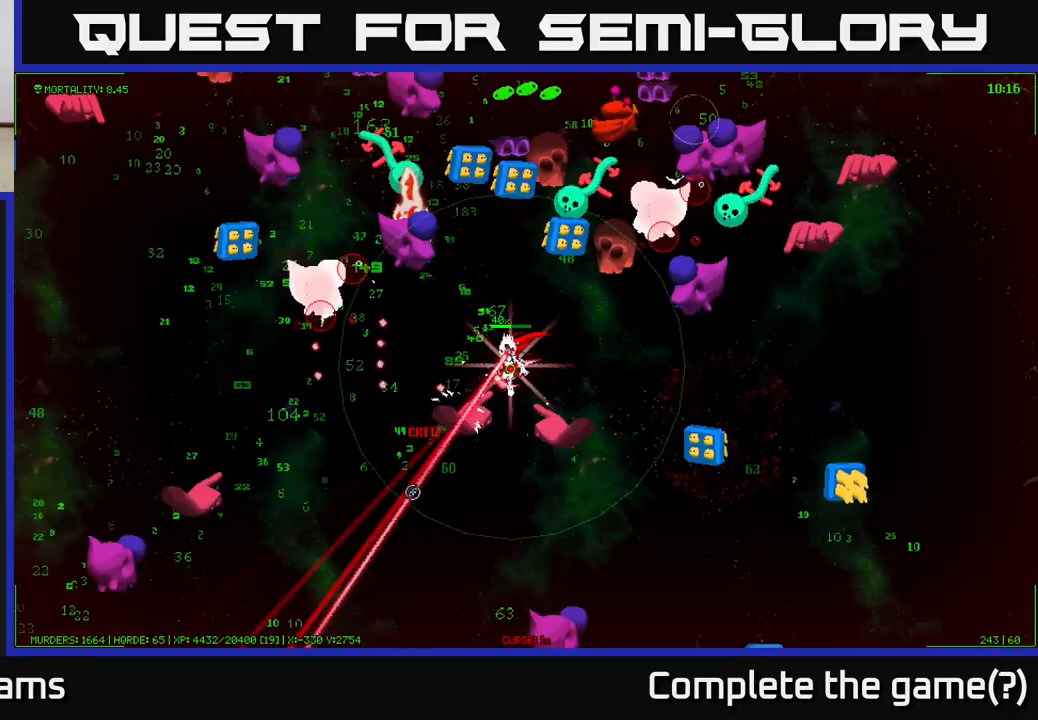
{"buttons": [], "left_stick": "down-left", "right_stick": "up-left", "events": [[50, "right_stick", "up-right"], [250, "right_stick", "up-left"], [417, "left_stick", "down-left"]]}
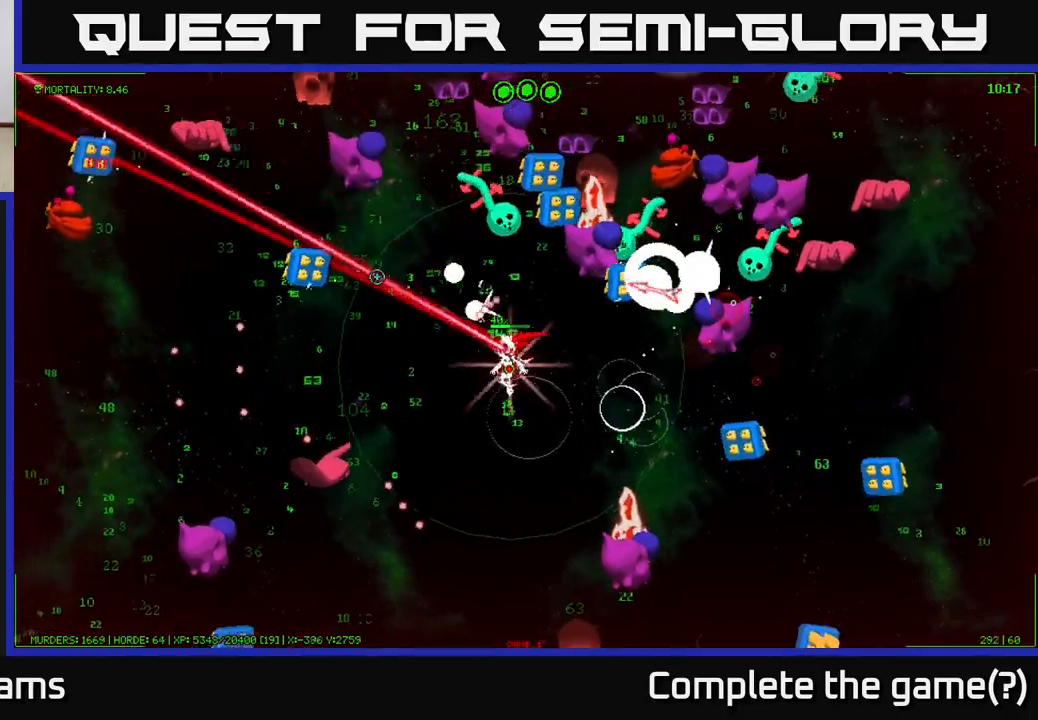
{"buttons": [], "left_stick": "up-left", "right_stick": "up-left", "events": [[17, "left_stick", "left"], [33, "right_stick", "up"], [300, "right_stick", "up-left"], [400, "left_stick", "up-left"]]}
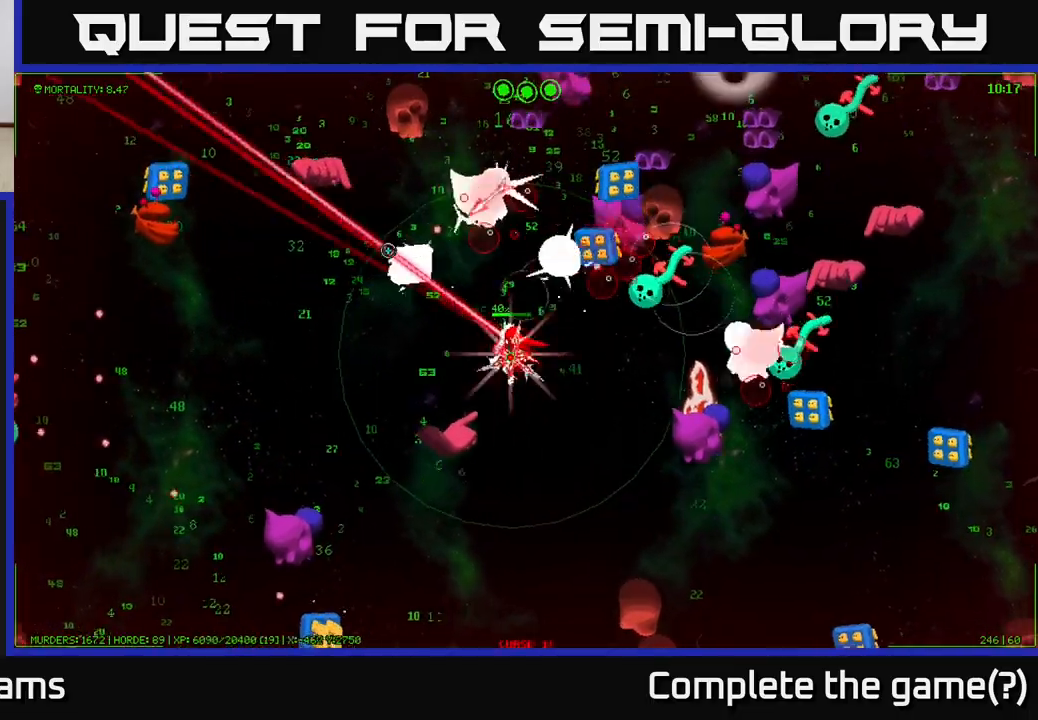
{"buttons": [], "left_stick": "left", "right_stick": "up-right", "events": [[267, "left_stick", "left"], [267, "right_stick", "up-right"]]}
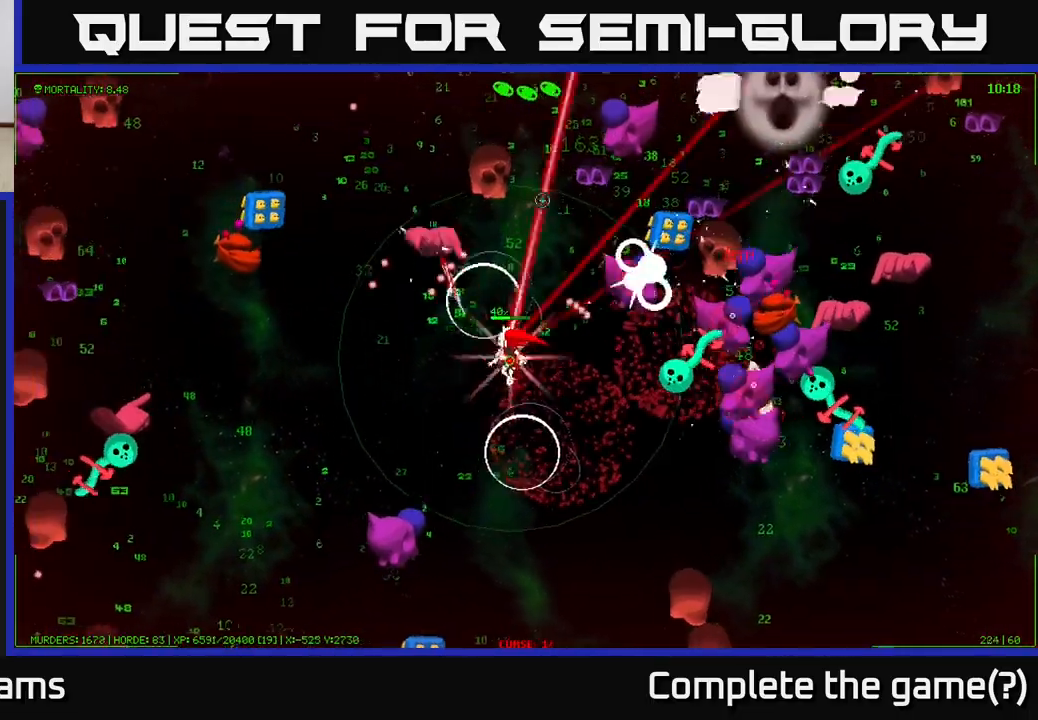
{"buttons": [], "left_stick": "up-left", "right_stick": "up-right", "events": [[33, "right_stick", "up-left"], [117, "right_stick", "up"], [317, "right_stick", "up-right"], [350, "left_stick", "up-left"]]}
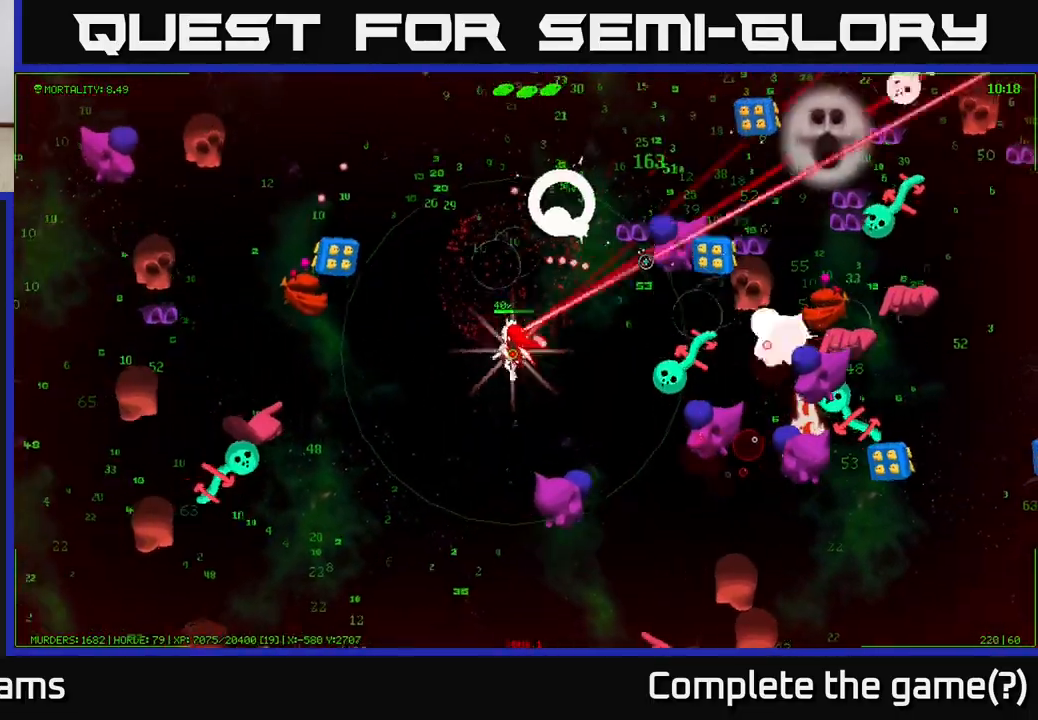
{"buttons": [], "left_stick": "up-right", "right_stick": "right", "events": [[50, "right_stick", "right"], [100, "left_stick", "up"], [450, "left_stick", "up-right"]]}
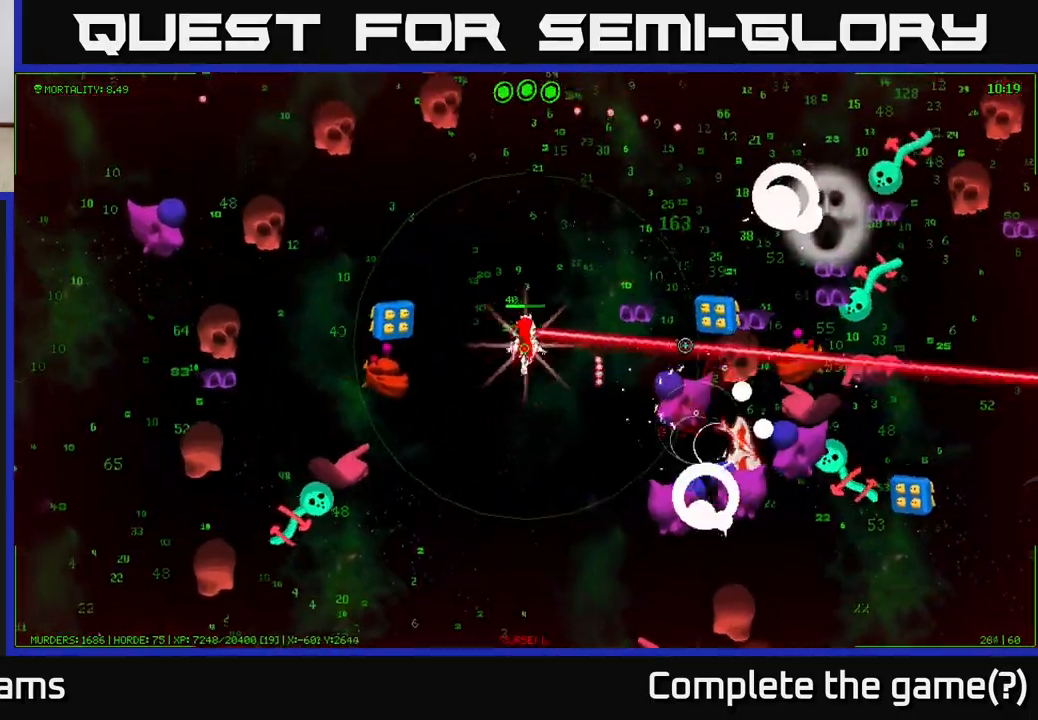
{"buttons": [], "left_stick": "up-right", "right_stick": "down-right", "events": [[250, "right_stick", "down-right"]]}
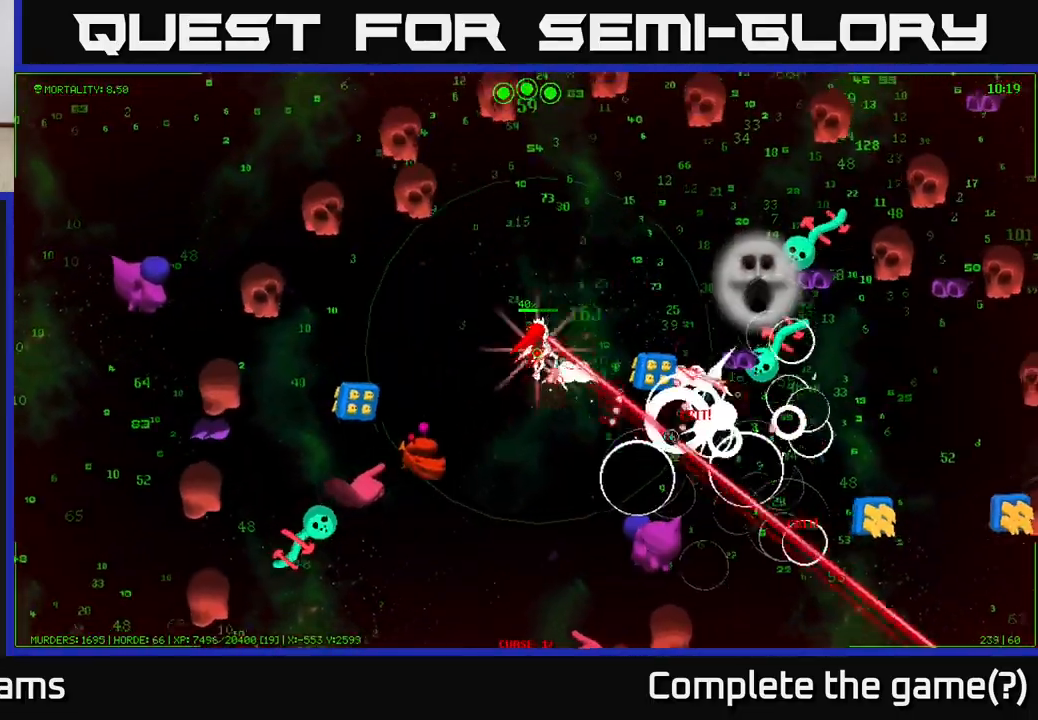
{"buttons": [], "left_stick": "up", "right_stick": "up-right", "events": [[283, "right_stick", "up-right"], [483, "left_stick", "up"]]}
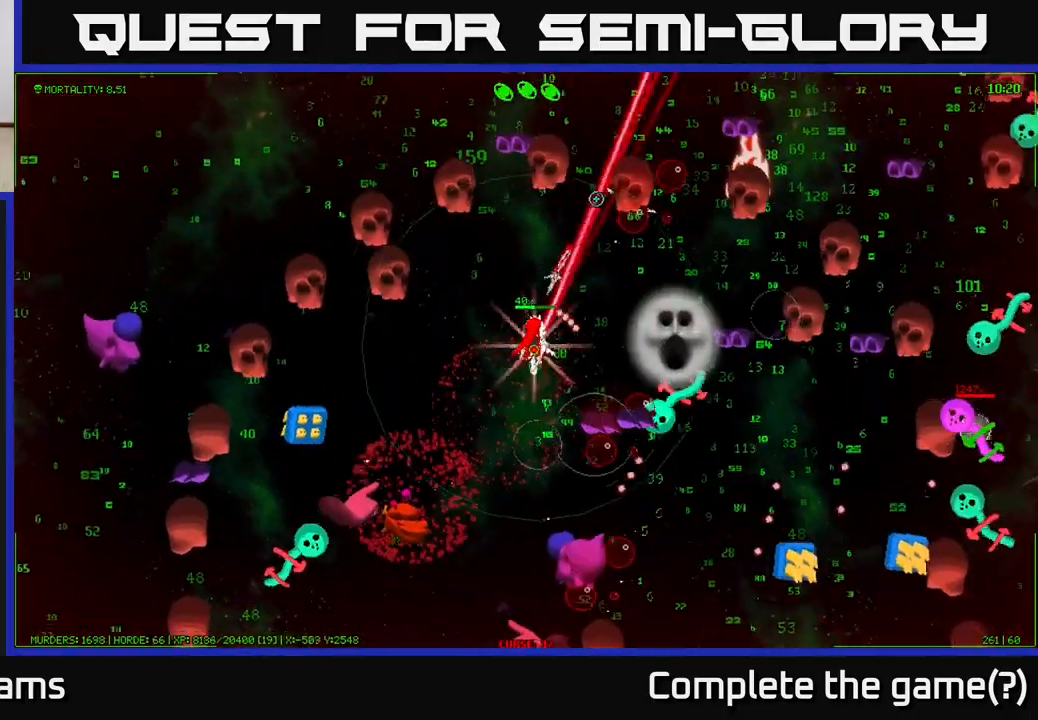
{"buttons": [], "left_stick": "up", "right_stick": "up-right", "events": [[33, "right_stick", "up"], [500, "right_stick", "up-right"]]}
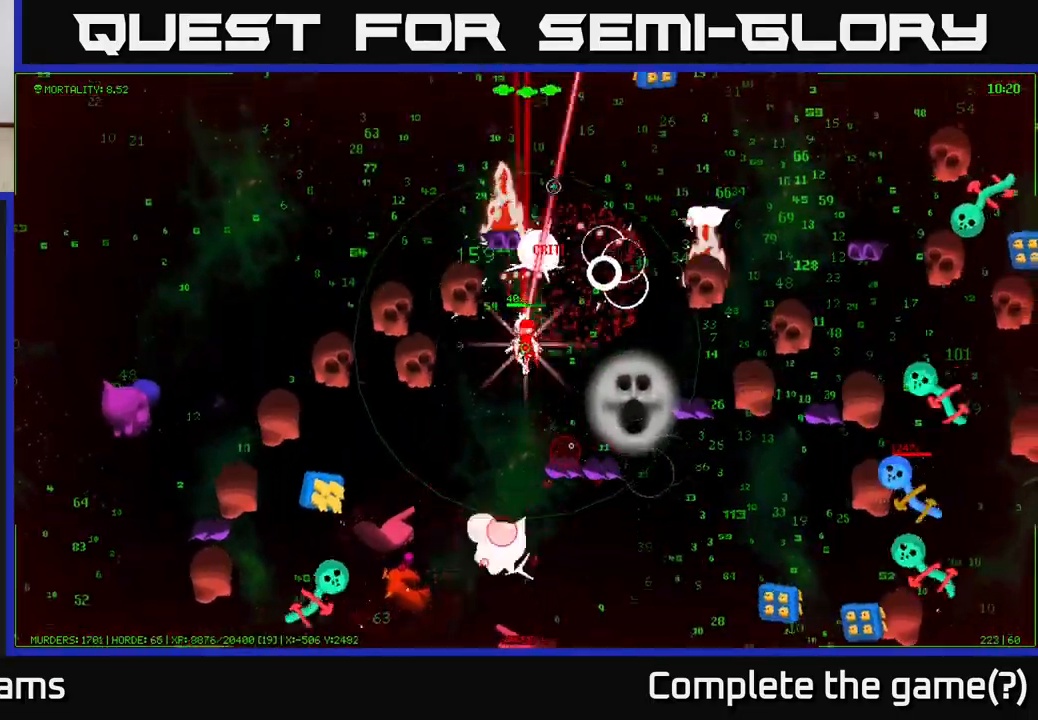
{"buttons": [], "left_stick": "up-right", "right_stick": "right", "events": [[100, "left_stick", "up-right"], [100, "right_stick", "right"]]}
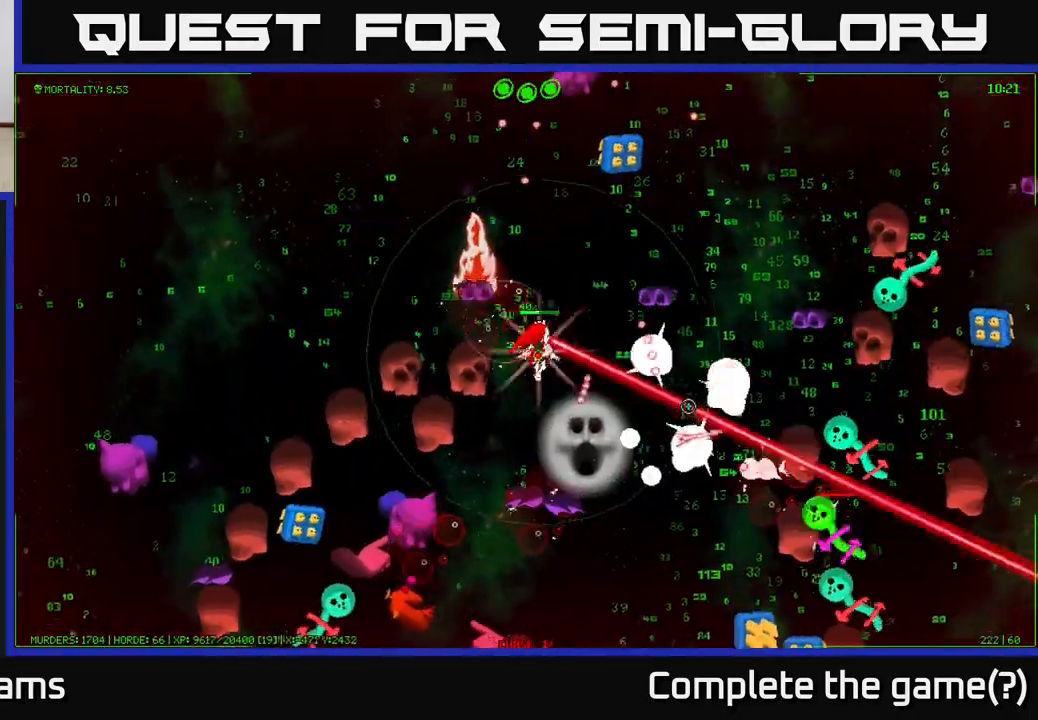
{"buttons": [], "left_stick": "up", "right_stick": "up", "events": [[17, "right_stick", "down-right"], [183, "left_stick", "up"], [367, "right_stick", "up-right"], [483, "right_stick", "up"]]}
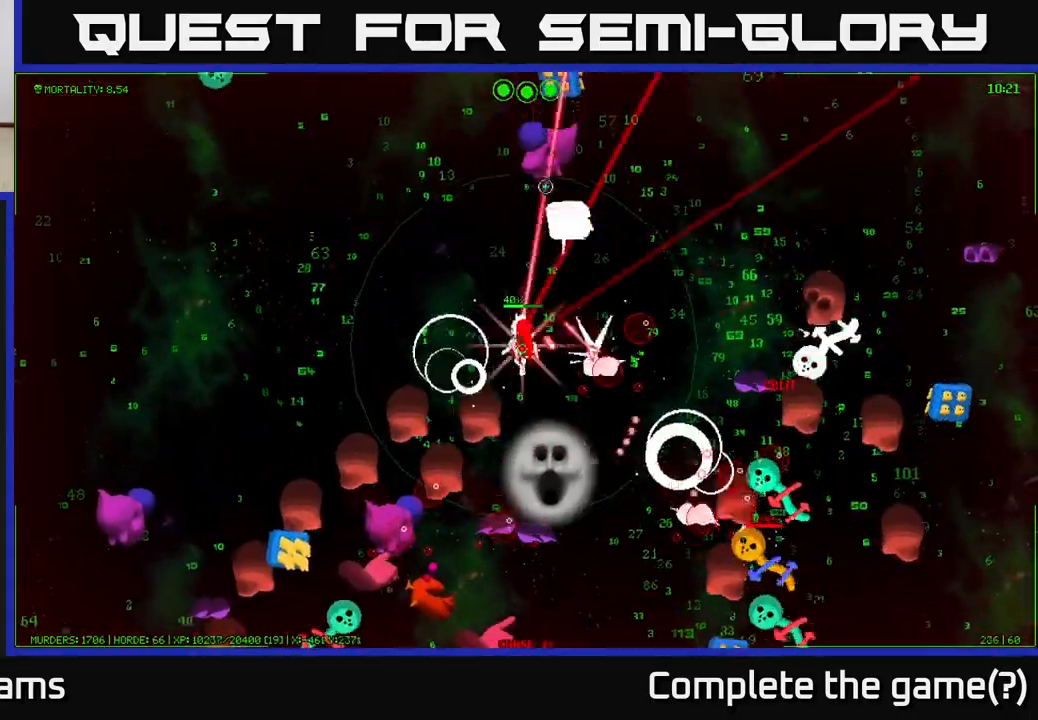
{"buttons": [], "left_stick": "up-right", "right_stick": "up", "events": [[183, "left_stick", "up-right"]]}